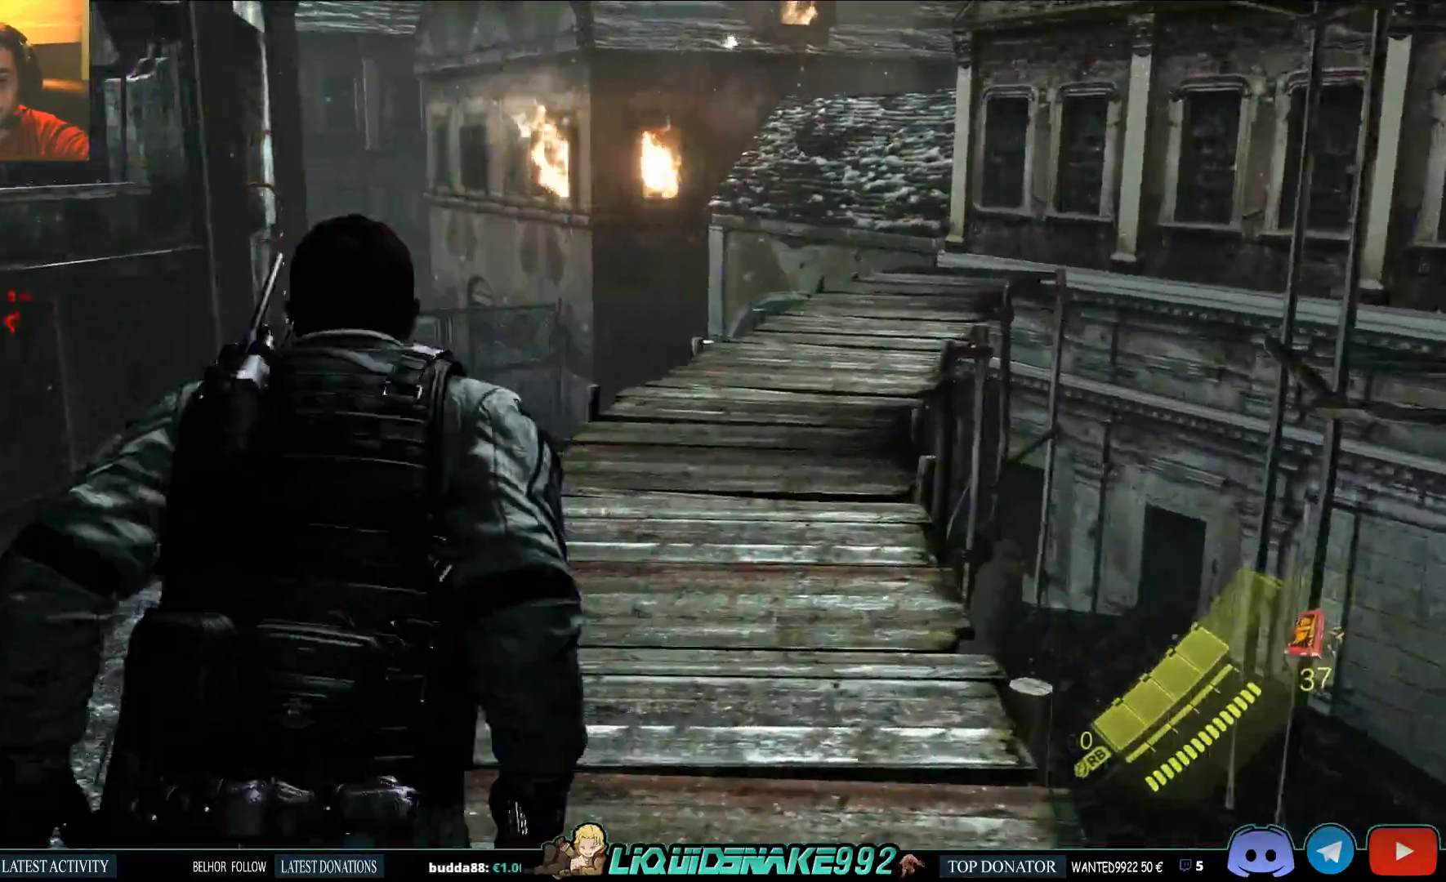
Gameplay with a controller (PlayStation layout); each line is a JSON object with the inputs held at the frame after it. "events" lists button and stick changes between this image and that frame as [ms after this image, input, new state], when the widget could be followed in between.
{"buttons": ["R2"], "left_stick": "up", "right_stick": "center", "events": [[33, "left_stick", "up"], [500, "R2", "down"], [500, "right_stick", "center"]]}
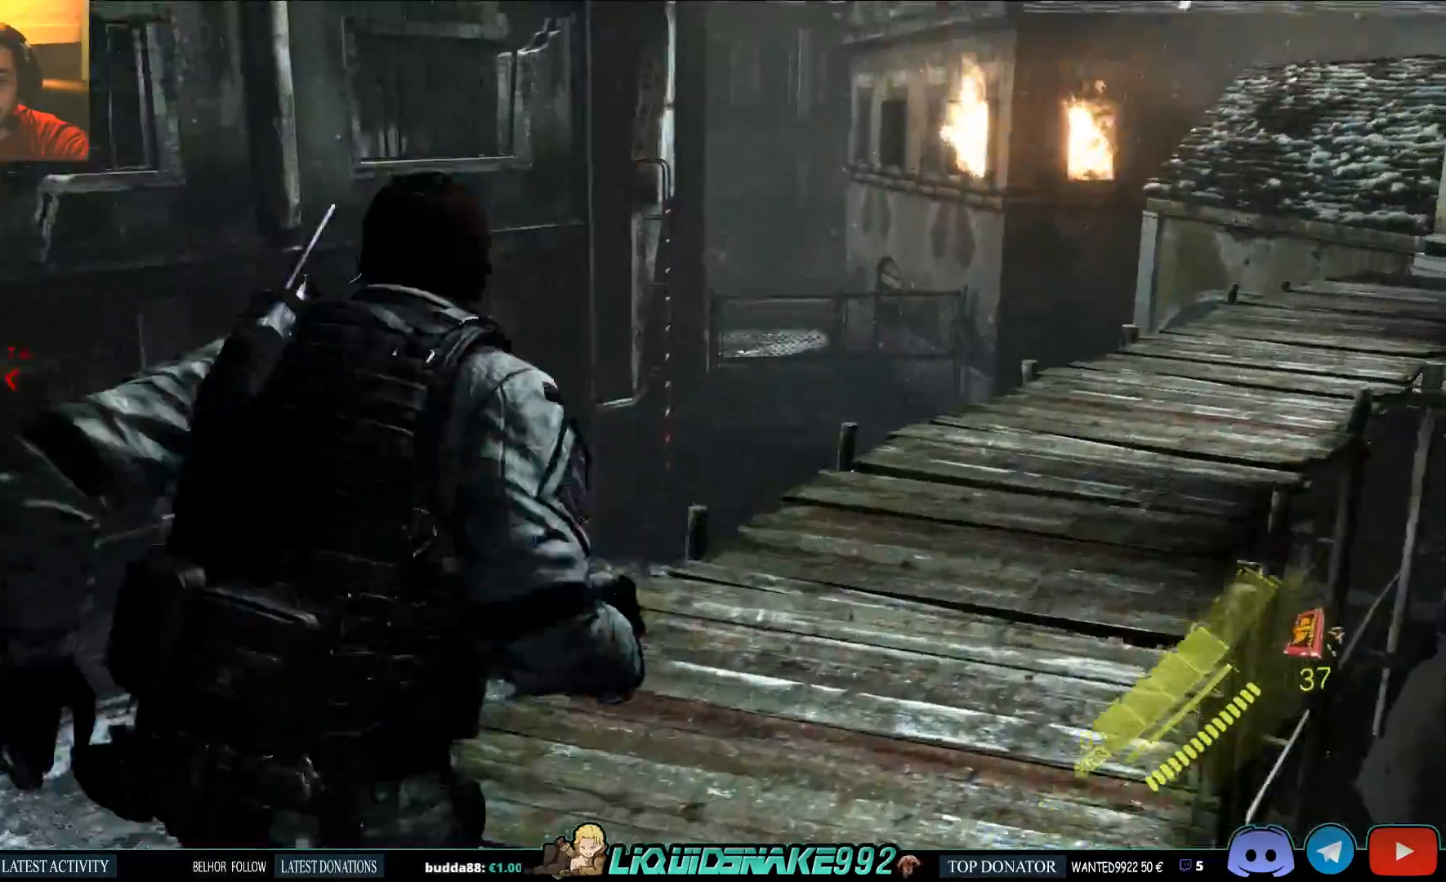
{"buttons": [], "left_stick": "up", "right_stick": "center"}
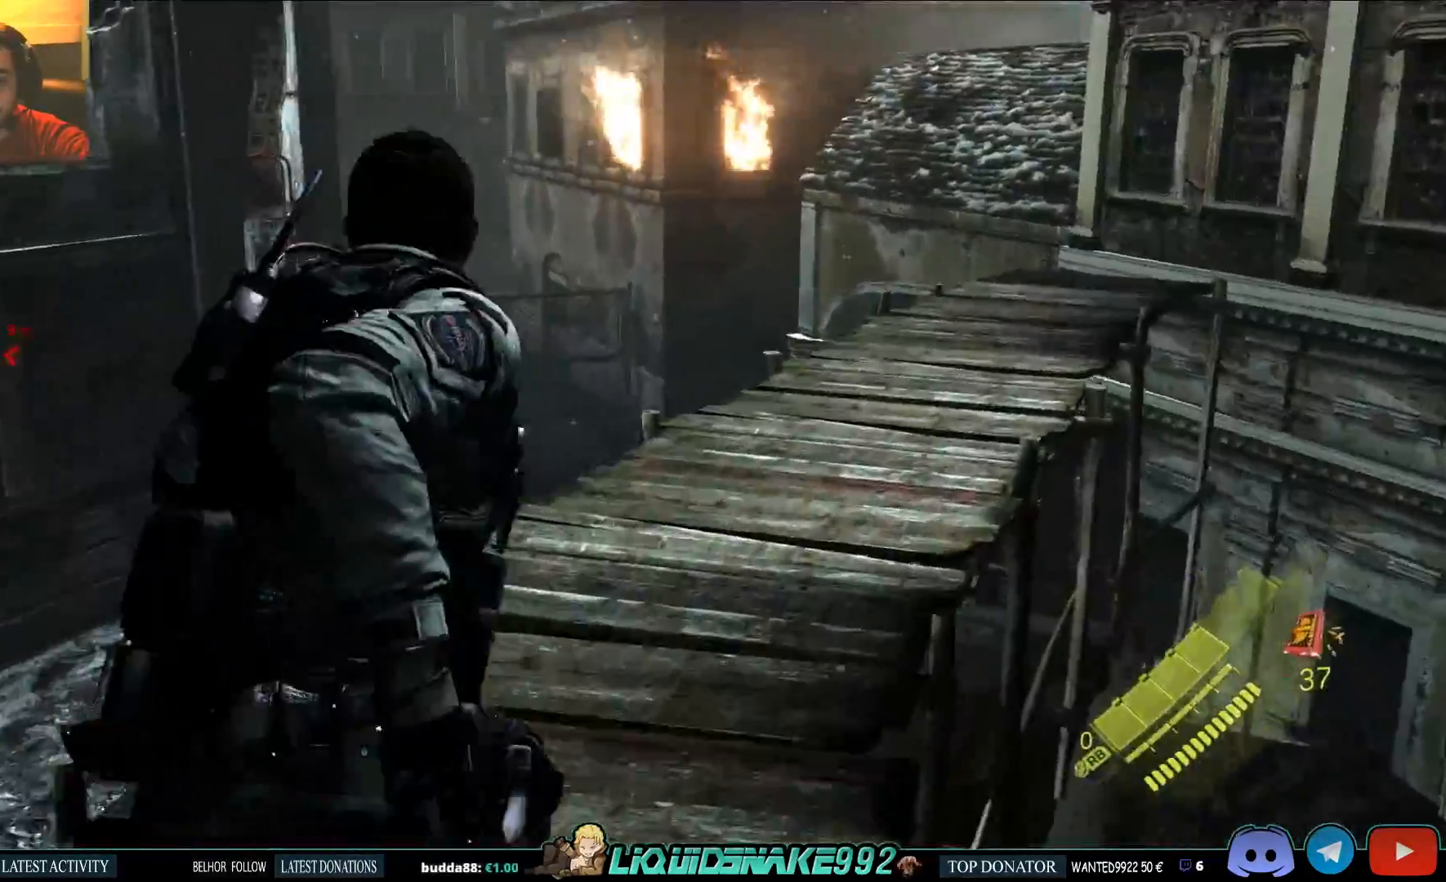
{"buttons": [], "left_stick": "up-right", "right_stick": "left", "events": [[67, "left_stick", "up-right"], [333, "right_stick", "left"]]}
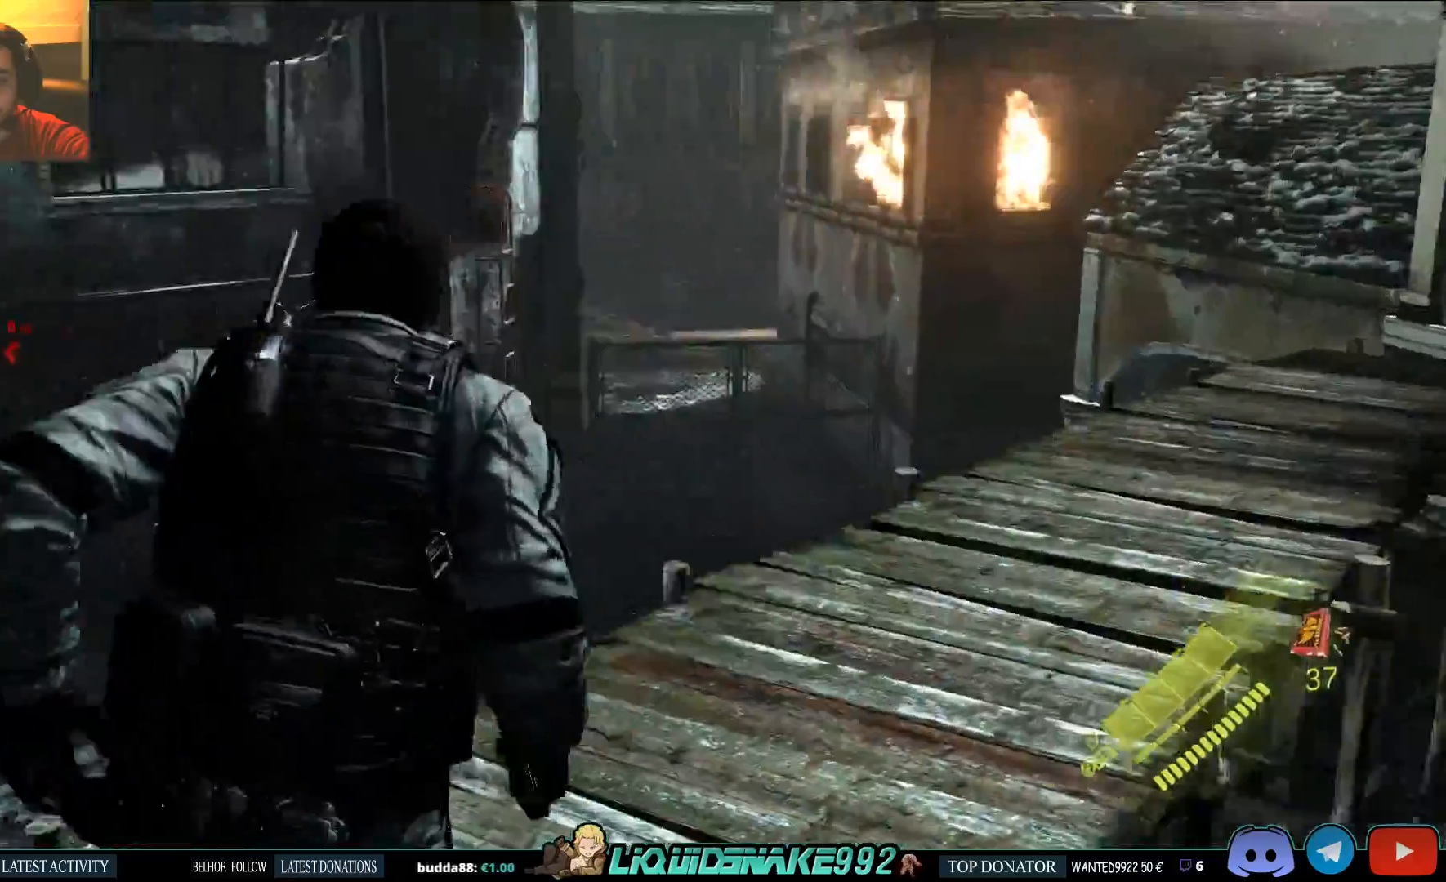
{"buttons": [], "left_stick": "up-right", "right_stick": "left", "events": []}